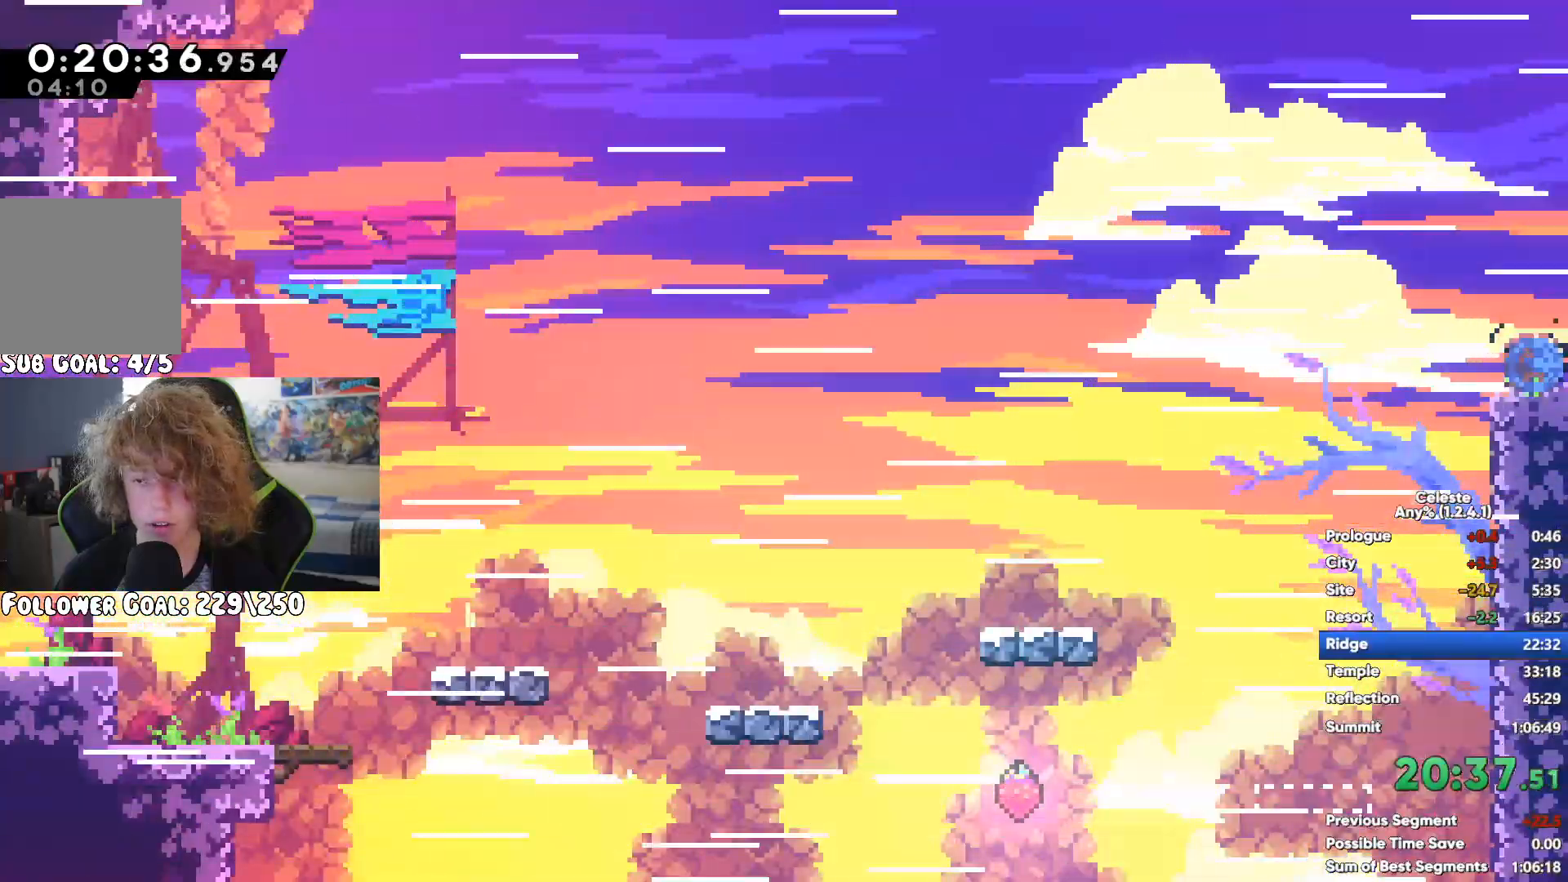
Gameplay with a controller (Xbox layout); each line is a JSON object with the inputs held at the frame after it. "events" lists button and stick changes between this image and that frame as [ms after this image, input, new state], when the widget could be followed in between.
{"buttons": [], "left_stick": "right", "right_stick": "center", "events": [[217, "A", "down"], [267, "A", "up"]]}
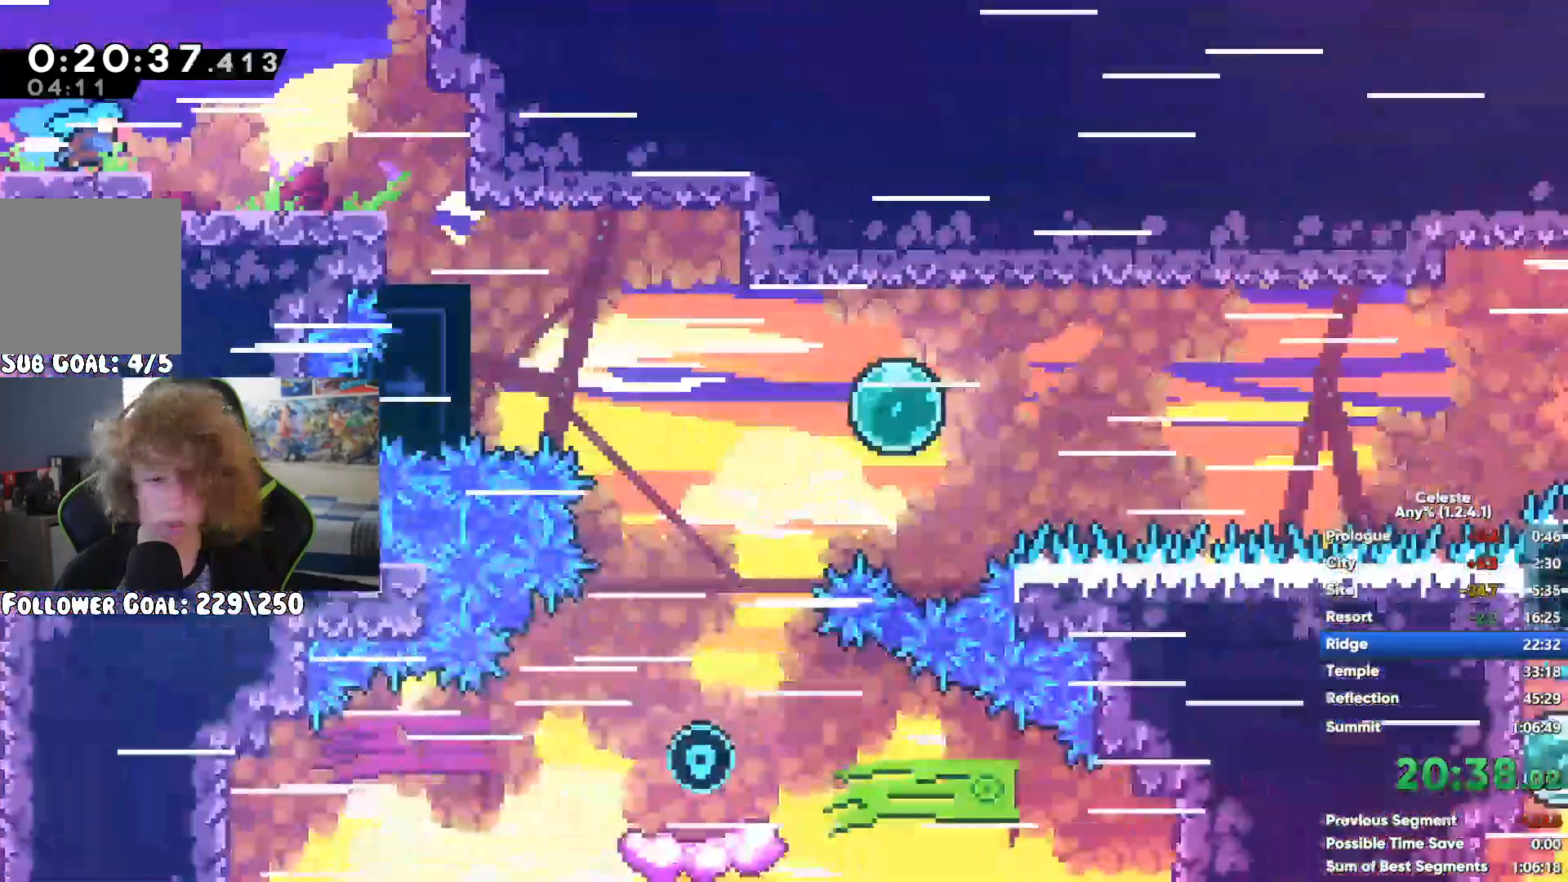
{"buttons": [], "left_stick": "right", "right_stick": "center", "events": [[283, "X", "down"], [383, "X", "up"]]}
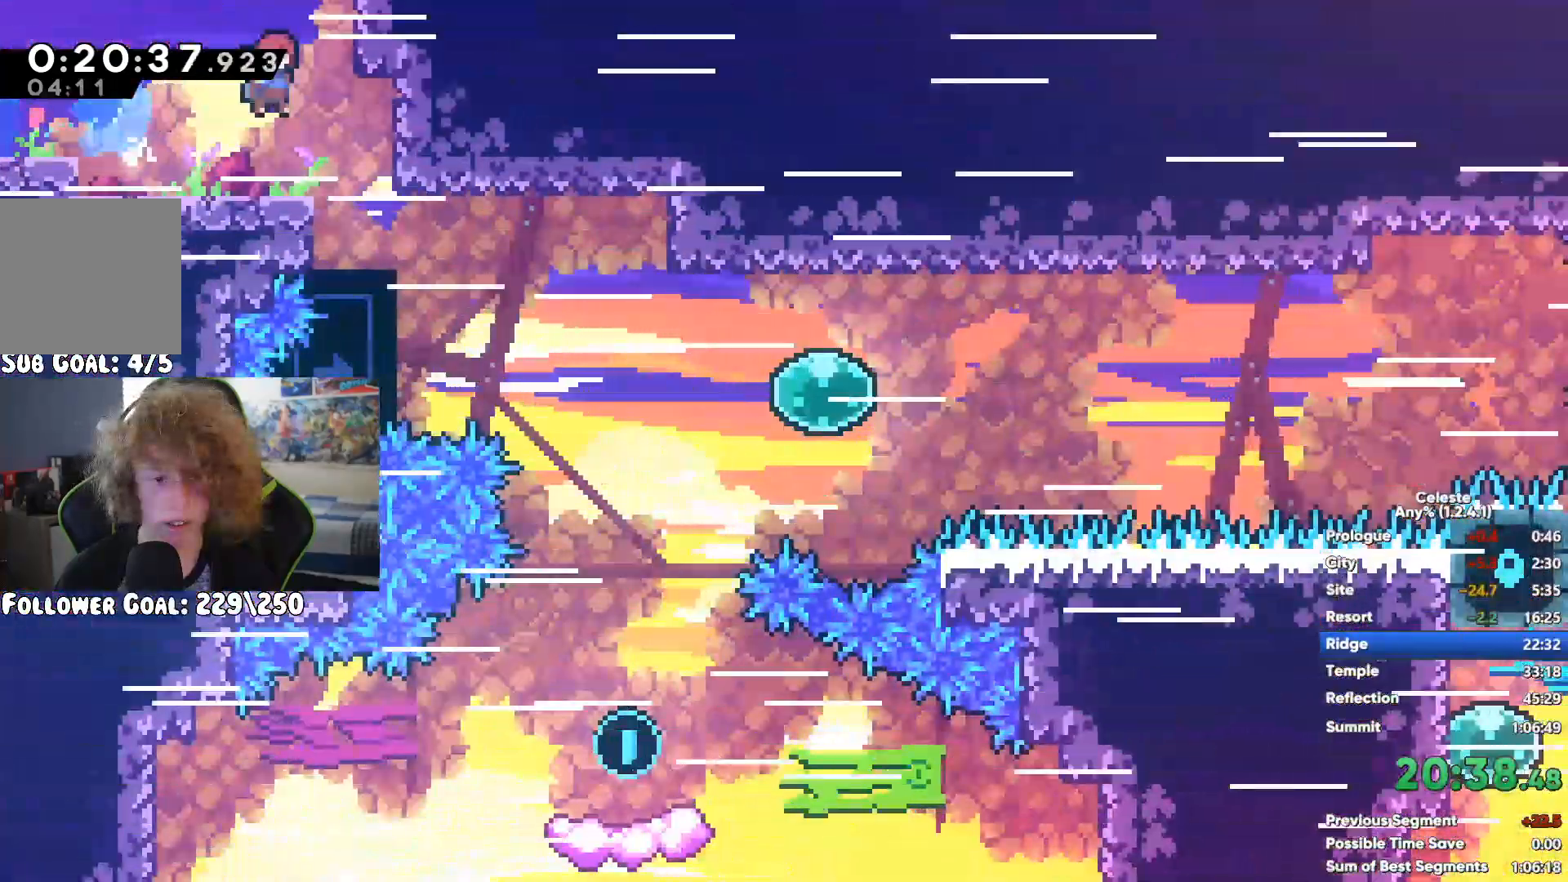
{"buttons": [], "left_stick": "right", "right_stick": "center", "events": [[200, "left_stick", "center"], [400, "left_stick", "right"]]}
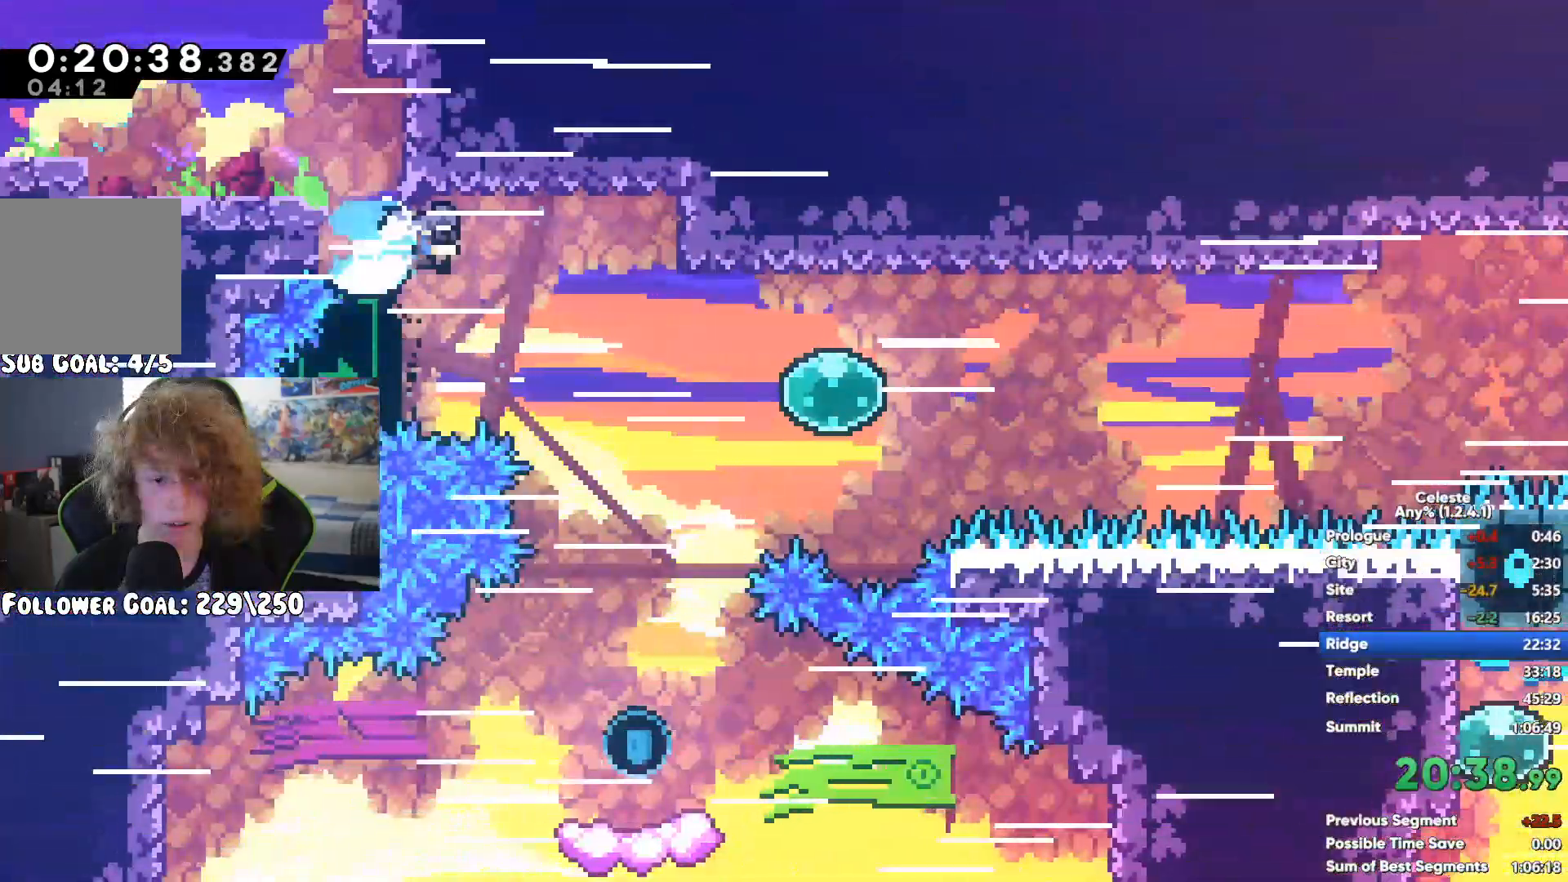
{"buttons": [], "left_stick": "right", "right_stick": "center", "events": []}
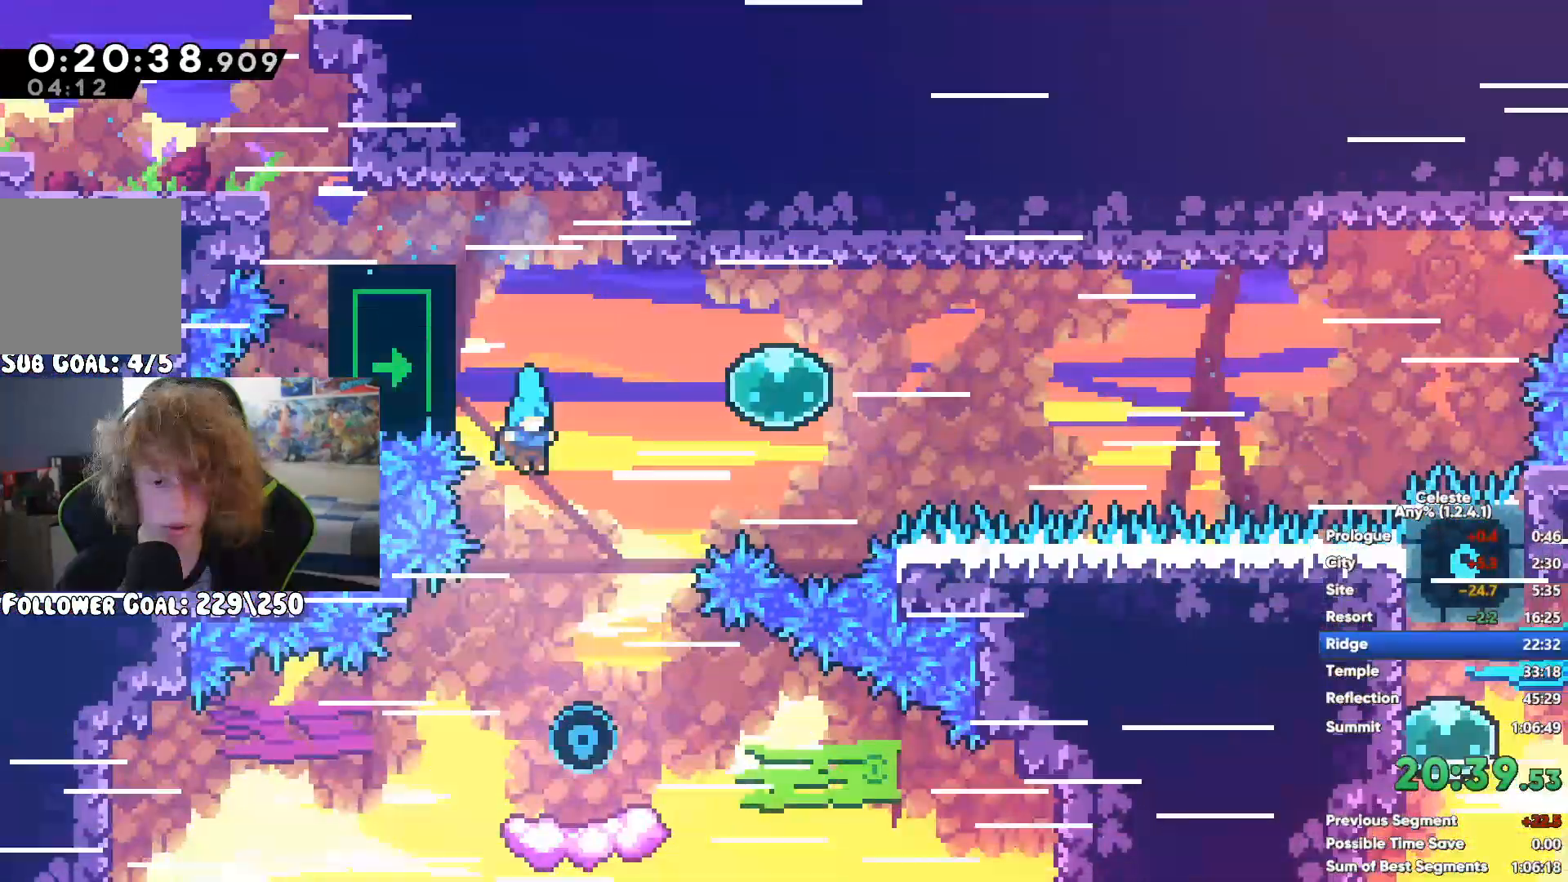
{"buttons": ["A"], "left_stick": "right", "right_stick": "center", "events": [[167, "A", "down"]]}
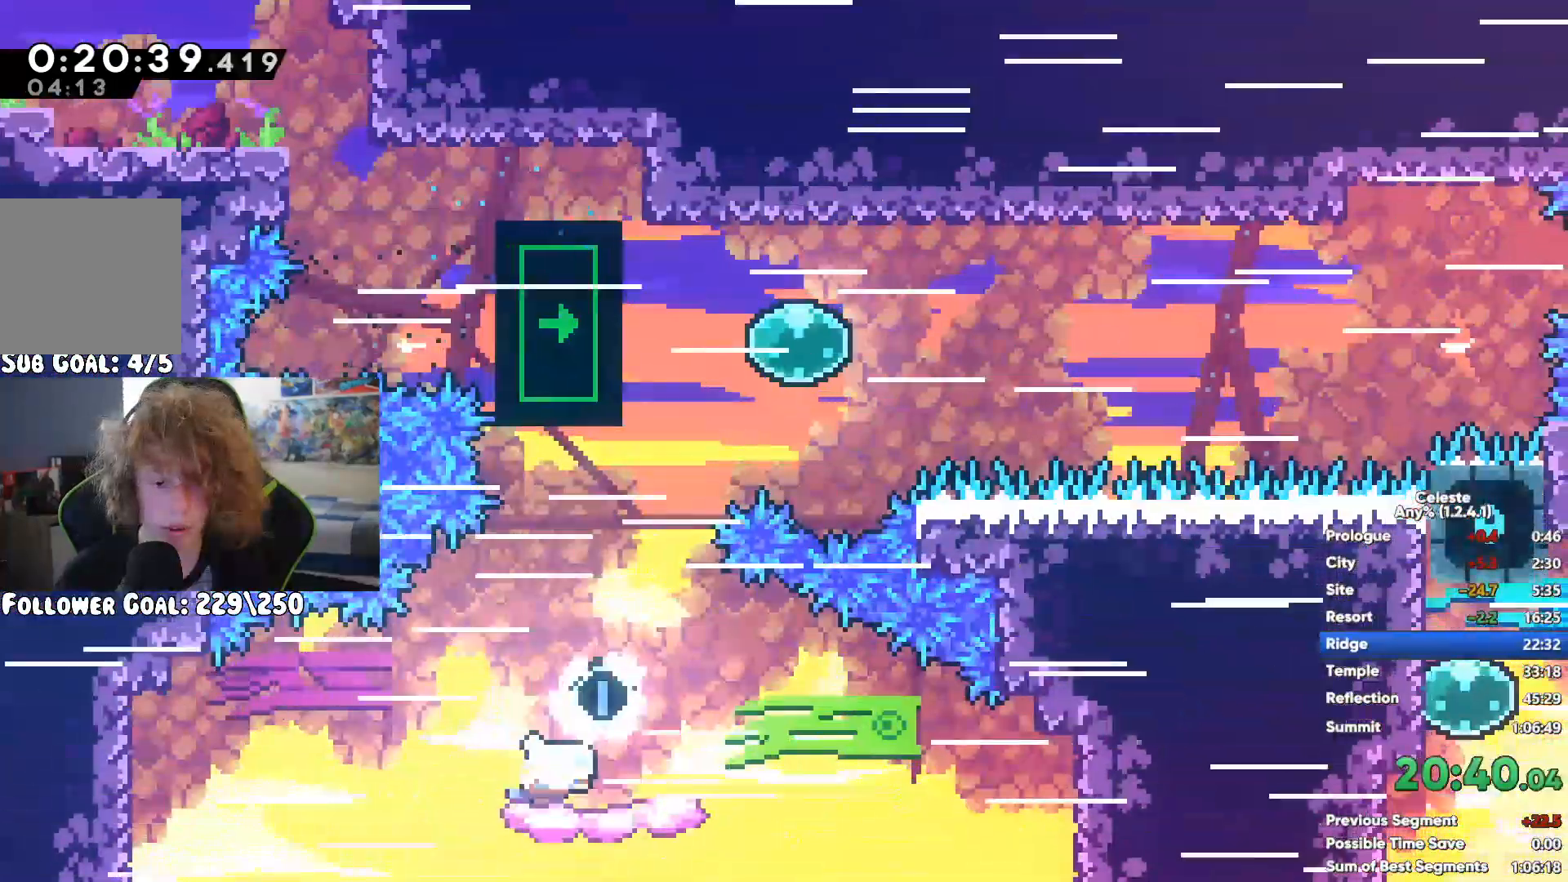
{"buttons": ["R1"], "left_stick": "right", "right_stick": "center", "events": [[33, "A", "up"], [67, "X", "down"], [217, "R1", "down"], [217, "X", "up"], [367, "R2", "down"], [433, "R2", "up"]]}